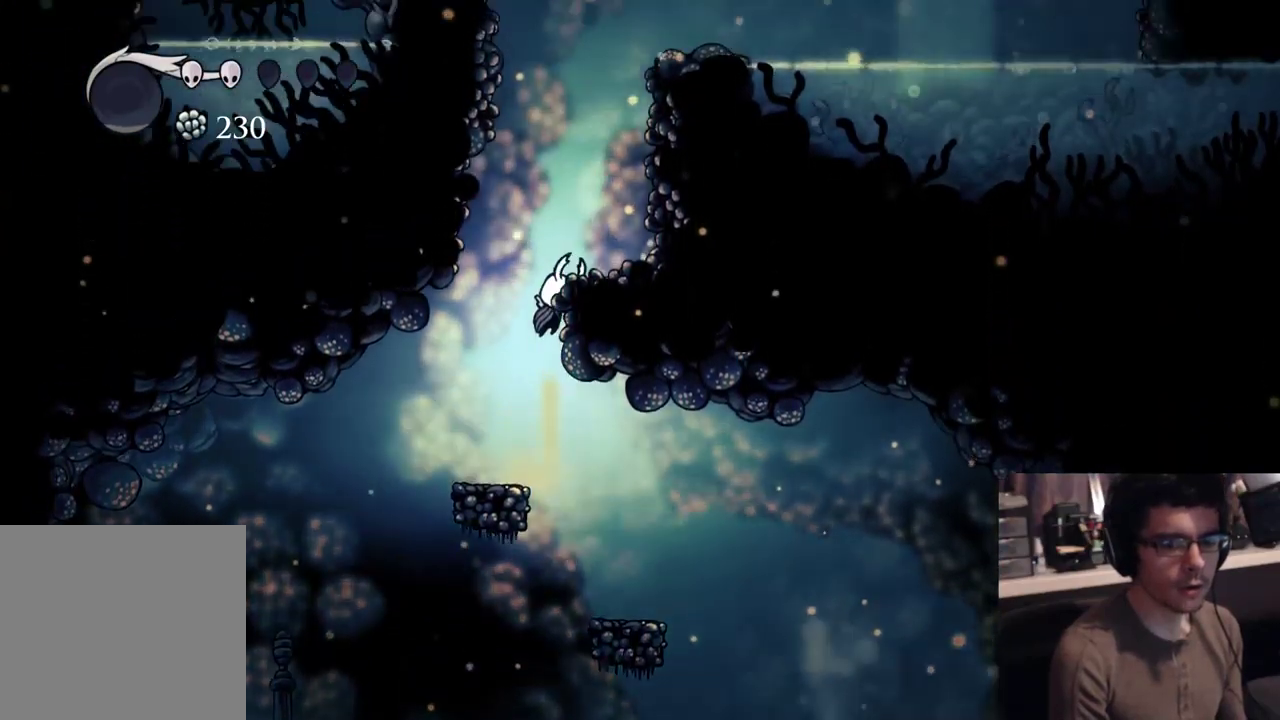
Gameplay with a controller (Xbox layout); each line is a JSON object with the inputs held at the frame after it. "events" lists button and stick changes between this image and that frame as [ms after this image, input, new state], when the widget could be followed in between. Not read: A HOME L2.
{"buttons": ["DPAD_LEFT"], "left_stick": "center", "right_stick": "center", "events": [[117, "DPAD_LEFT", "down"], [167, "DPAD_LEFT", "up"], [250, "DPAD_RIGHT", "down"], [350, "DPAD_RIGHT", "up"], [483, "DPAD_LEFT", "down"]]}
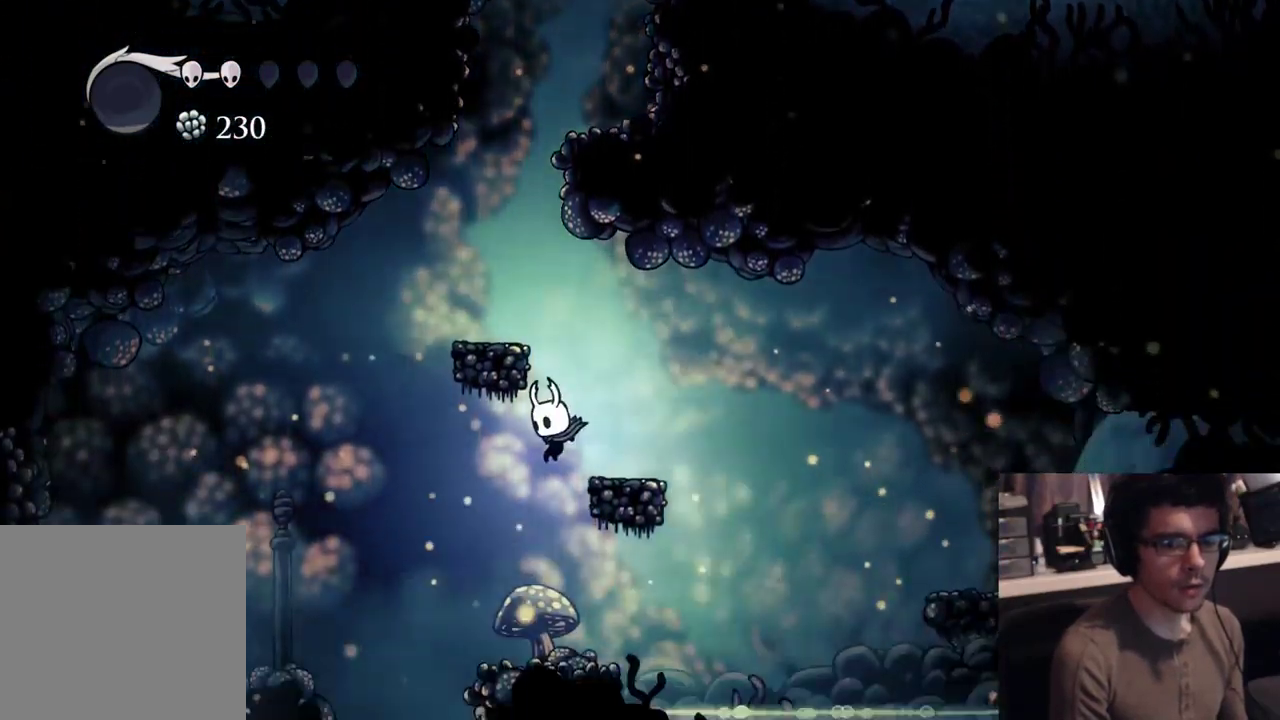
{"buttons": ["DPAD_RIGHT"], "left_stick": "center", "right_stick": "center", "events": [[67, "DPAD_LEFT", "up"], [433, "DPAD_RIGHT", "down"]]}
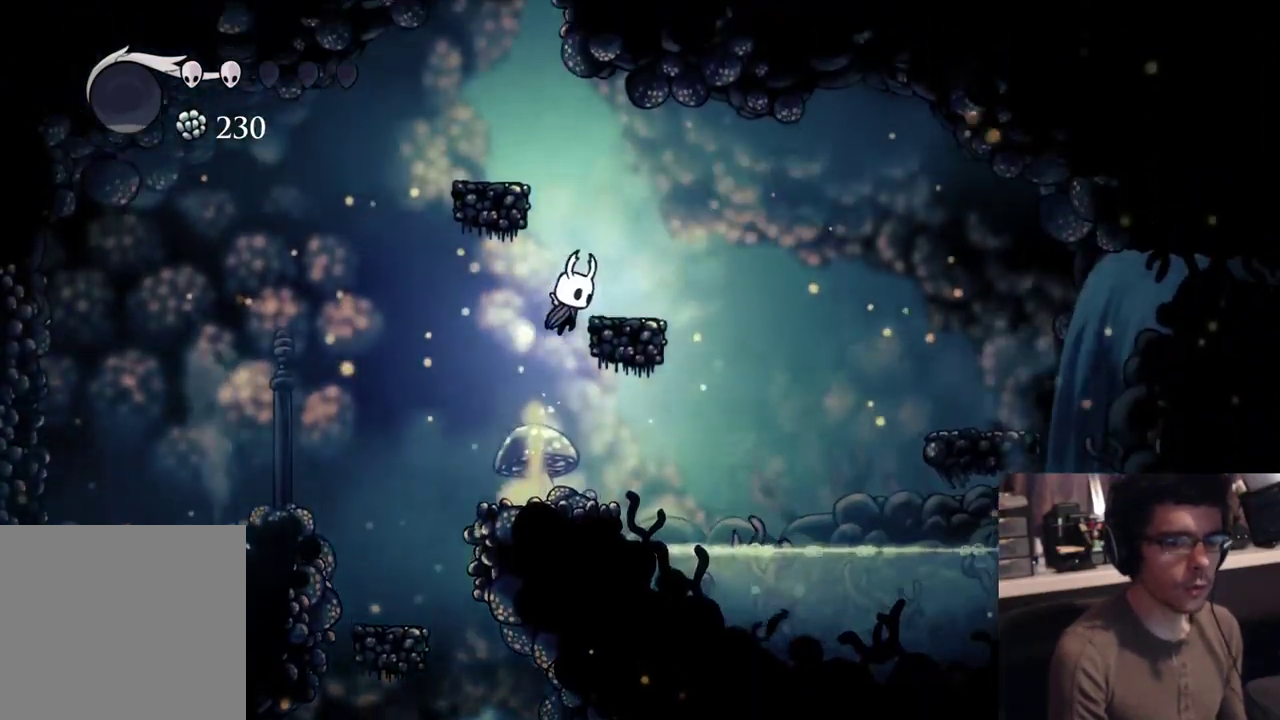
{"buttons": ["DPAD_LEFT"], "left_stick": "center", "right_stick": "center", "events": [[150, "DPAD_RIGHT", "up"], [250, "DPAD_LEFT", "down"]]}
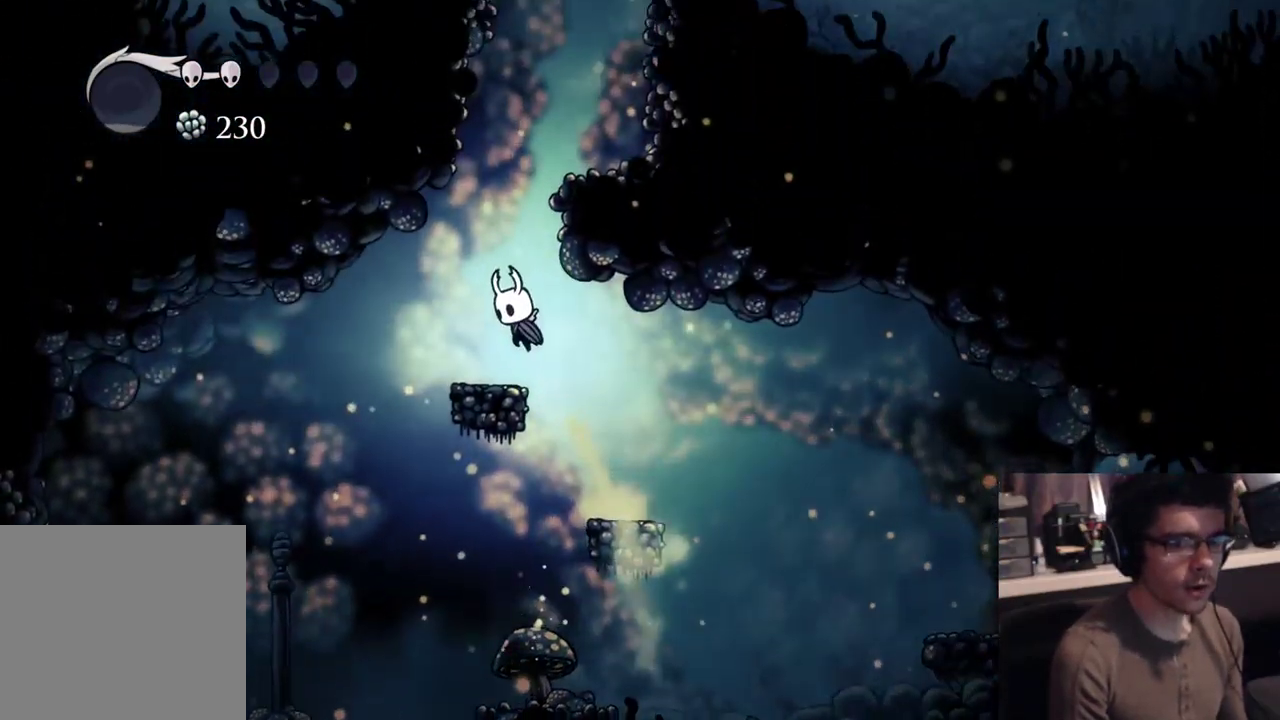
{"buttons": ["DPAD_RIGHT"], "left_stick": "center", "right_stick": "center", "events": [[100, "DPAD_LEFT", "up"], [317, "DPAD_RIGHT", "down"]]}
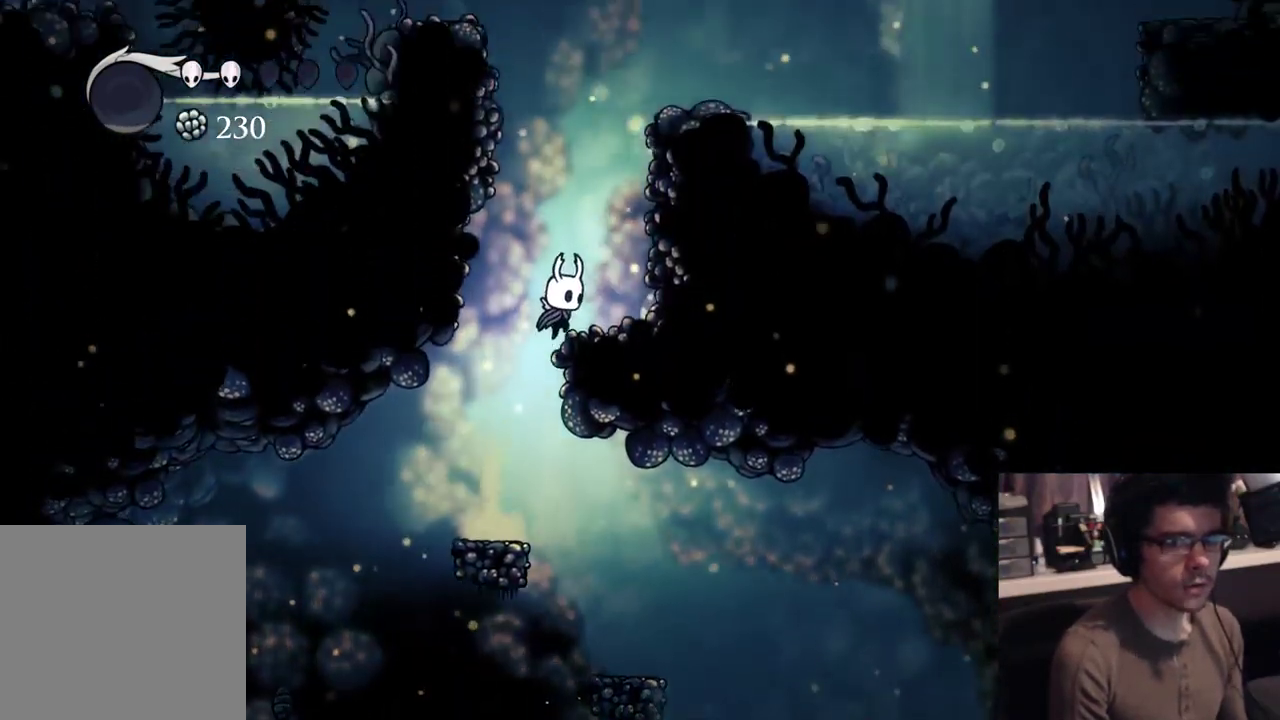
{"buttons": ["DPAD_RIGHT"], "left_stick": "center", "right_stick": "center", "events": [[200, "DPAD_RIGHT", "up"], [467, "DPAD_RIGHT", "down"]]}
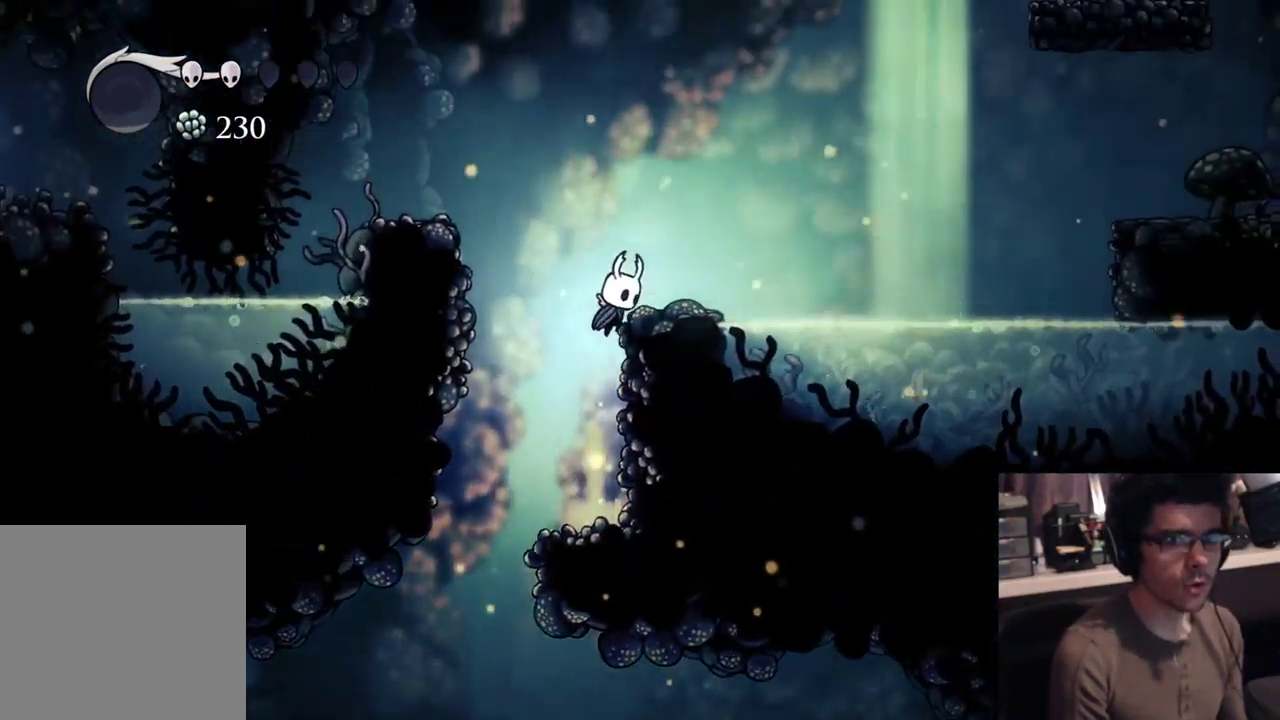
{"buttons": ["DPAD_RIGHT"], "left_stick": "center", "right_stick": "center", "events": []}
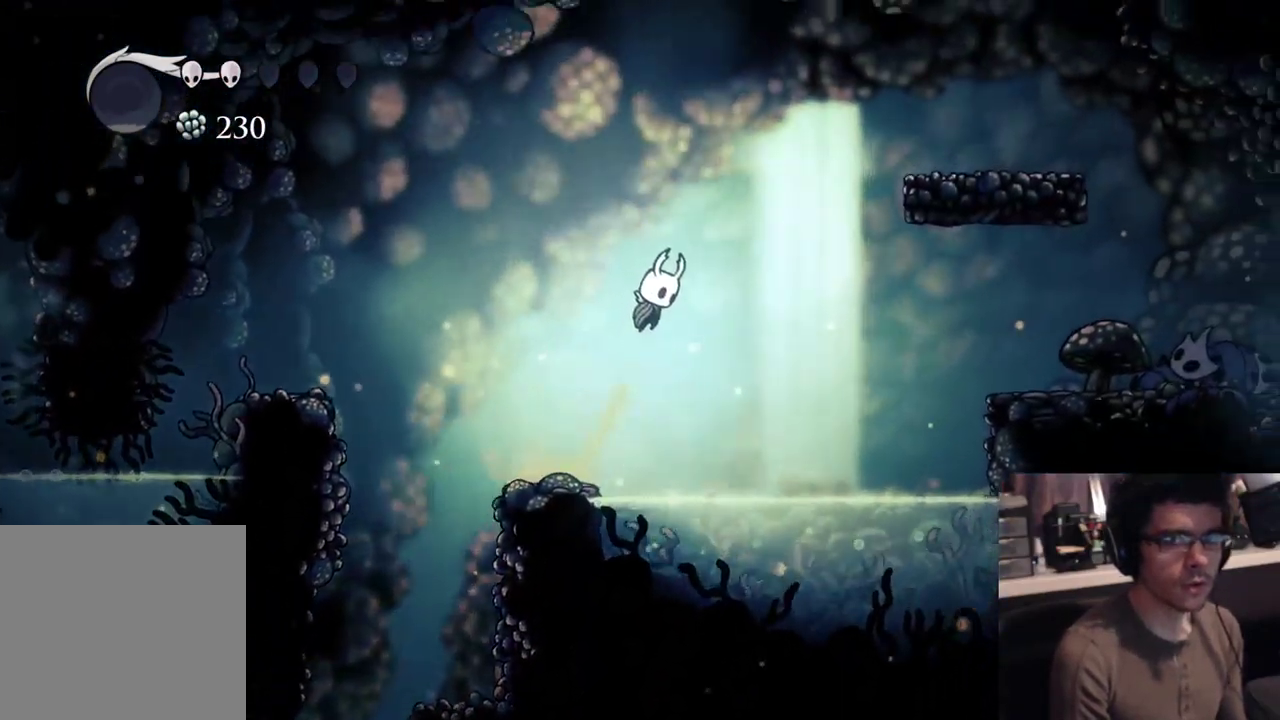
{"buttons": ["DPAD_RIGHT"], "left_stick": "center", "right_stick": "center", "events": [[233, "R2", "down"], [500, "R2", "up"]]}
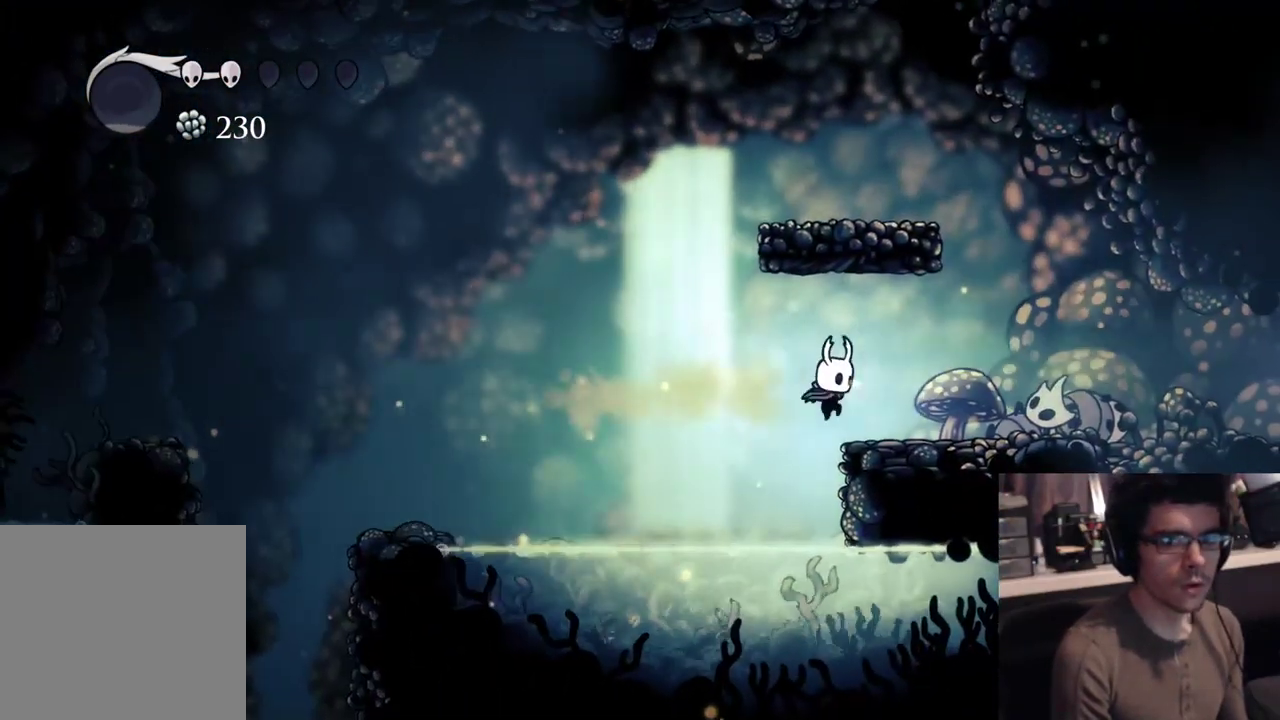
{"buttons": ["DPAD_LEFT"], "left_stick": "center", "right_stick": "center", "events": [[433, "DPAD_RIGHT", "up"], [500, "DPAD_LEFT", "down"]]}
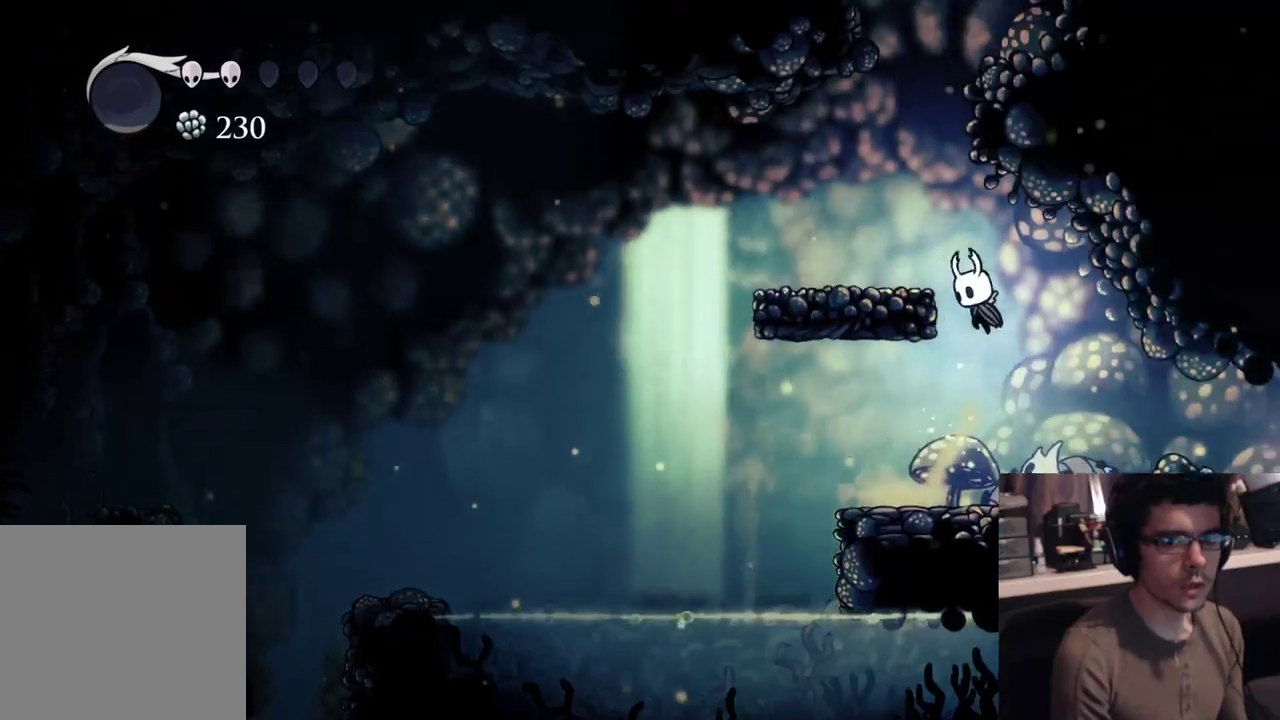
{"buttons": ["DPAD_LEFT"], "left_stick": "center", "right_stick": "center", "events": []}
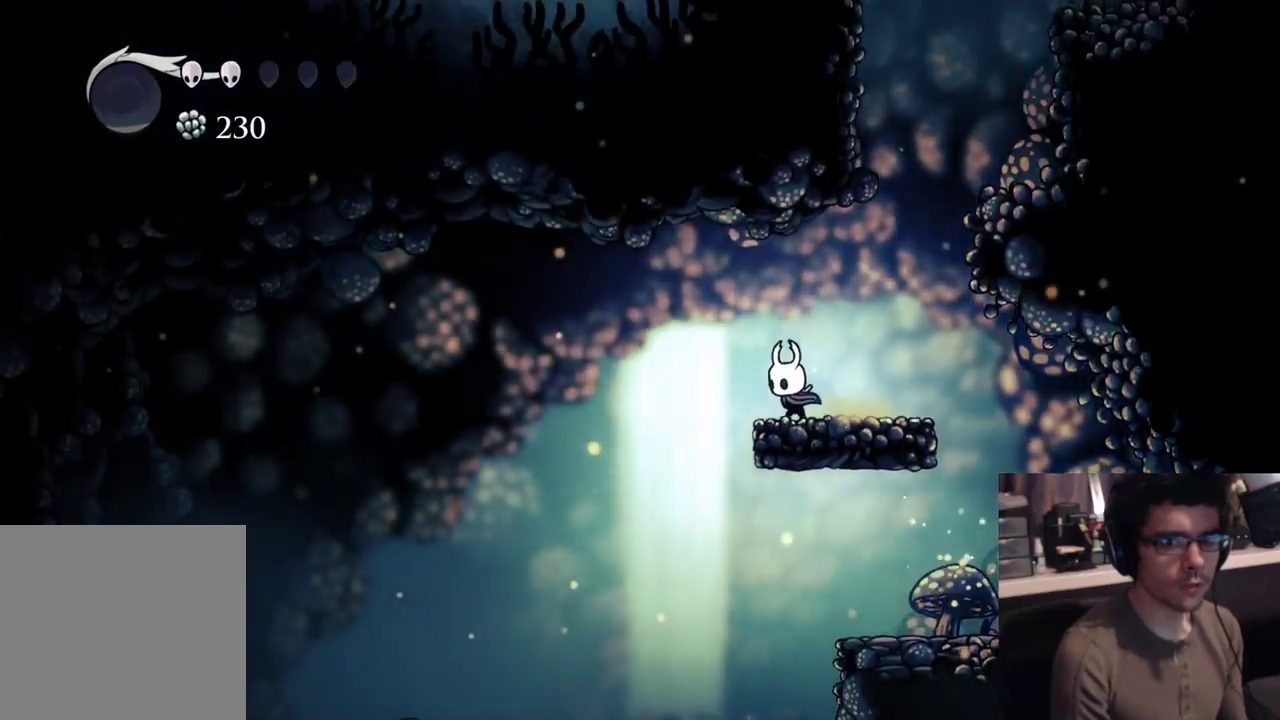
{"buttons": ["DPAD_LEFT"], "left_stick": "center", "right_stick": "center", "events": [[150, "R2", "down"], [450, "R2", "up"]]}
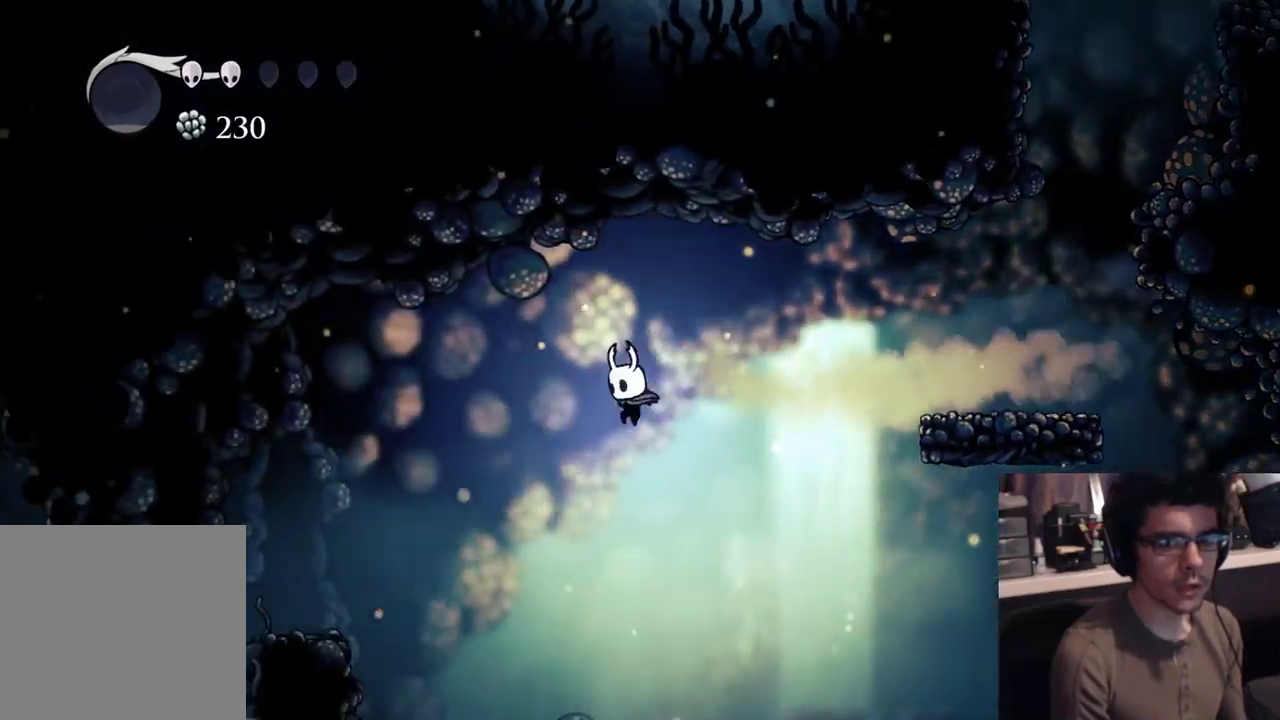
{"buttons": ["DPAD_LEFT"], "left_stick": "center", "right_stick": "center", "events": []}
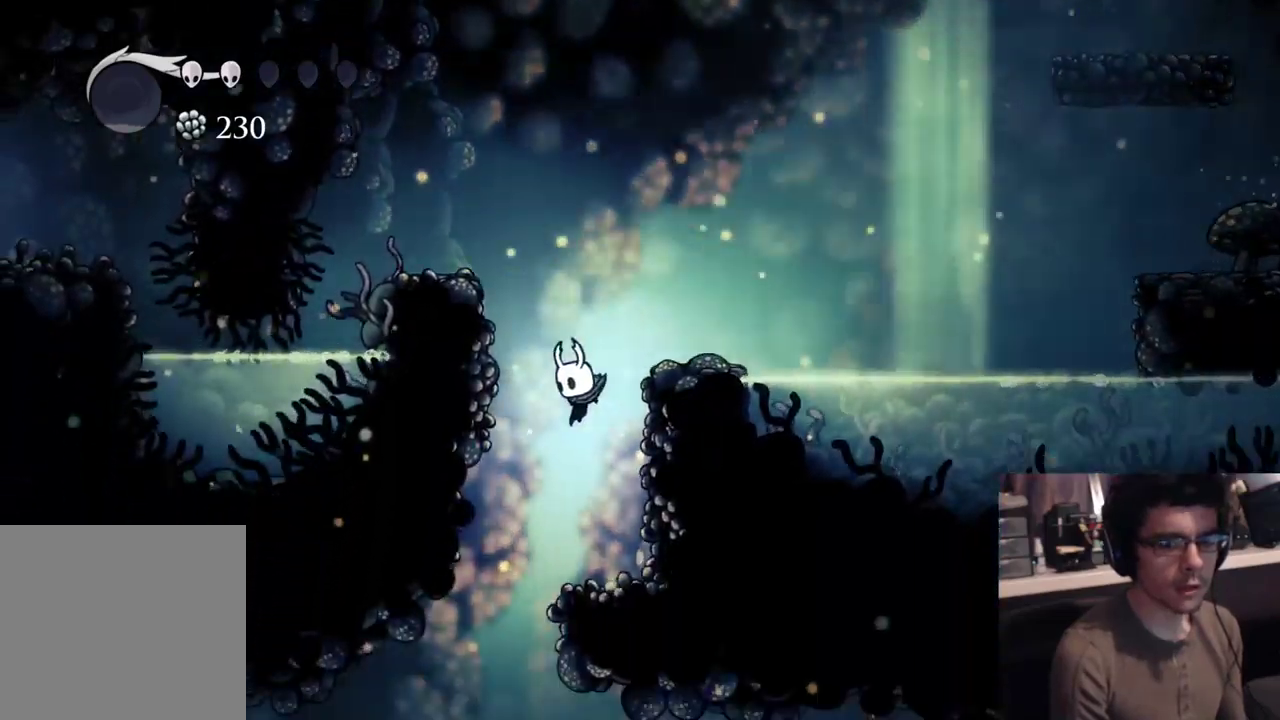
{"buttons": [], "left_stick": "center", "right_stick": "center", "events": [[450, "DPAD_LEFT", "up"]]}
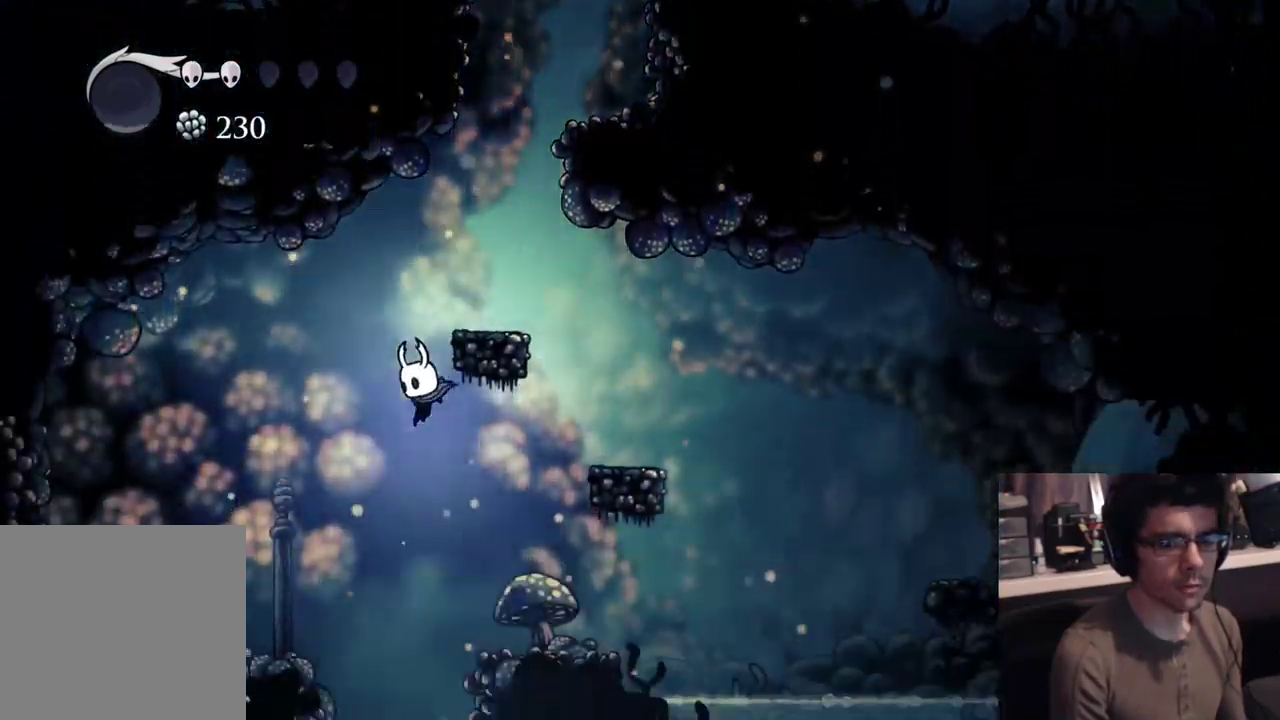
{"buttons": ["DPAD_RIGHT"], "left_stick": "center", "right_stick": "center"}
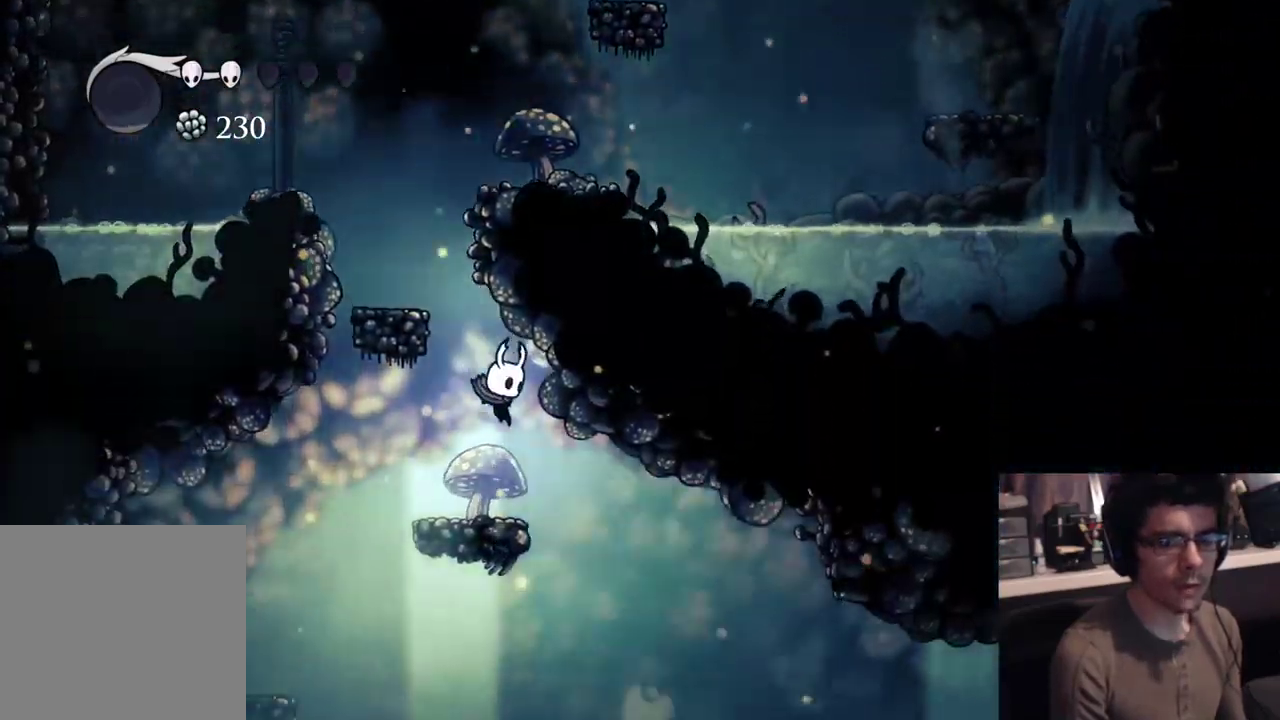
{"buttons": ["R2", "DPAD_RIGHT"], "left_stick": "center", "right_stick": "center", "events": [[283, "R2", "down"]]}
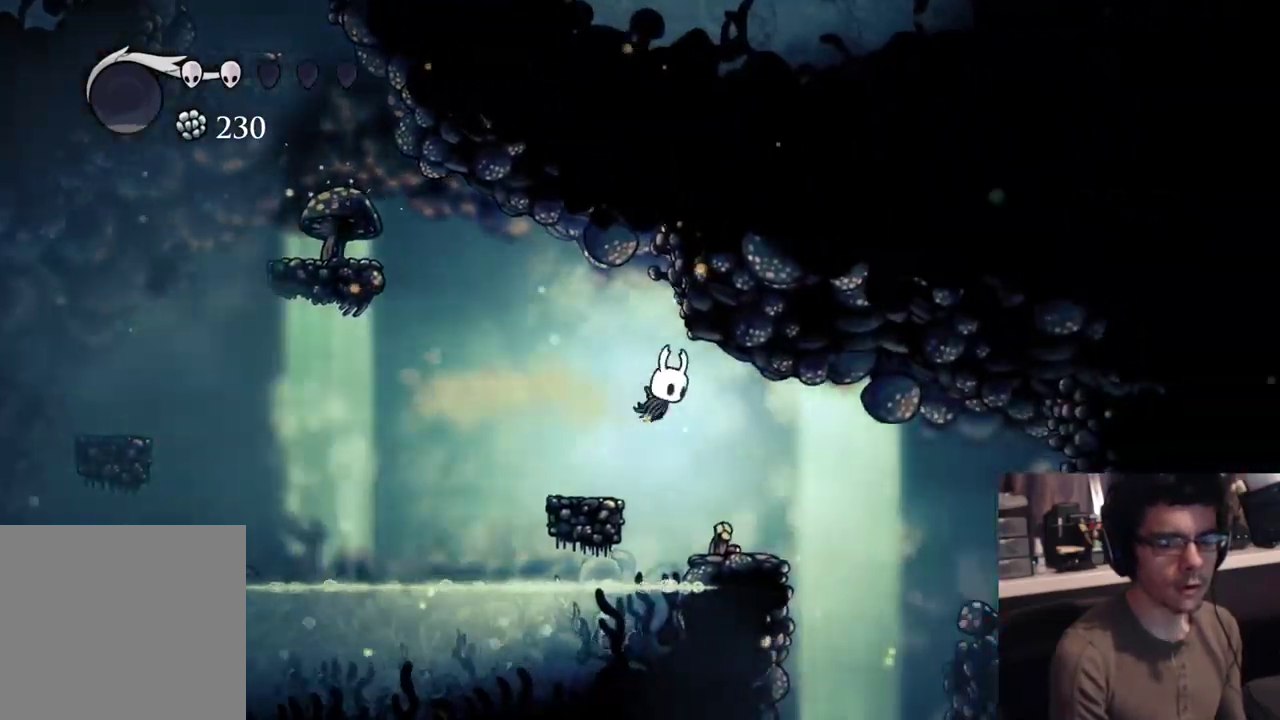
{"buttons": [], "left_stick": "center", "right_stick": "center", "events": [[17, "R2", "up"], [117, "DPAD_RIGHT", "up"], [250, "DPAD_RIGHT", "down"], [317, "DPAD_RIGHT", "up"]]}
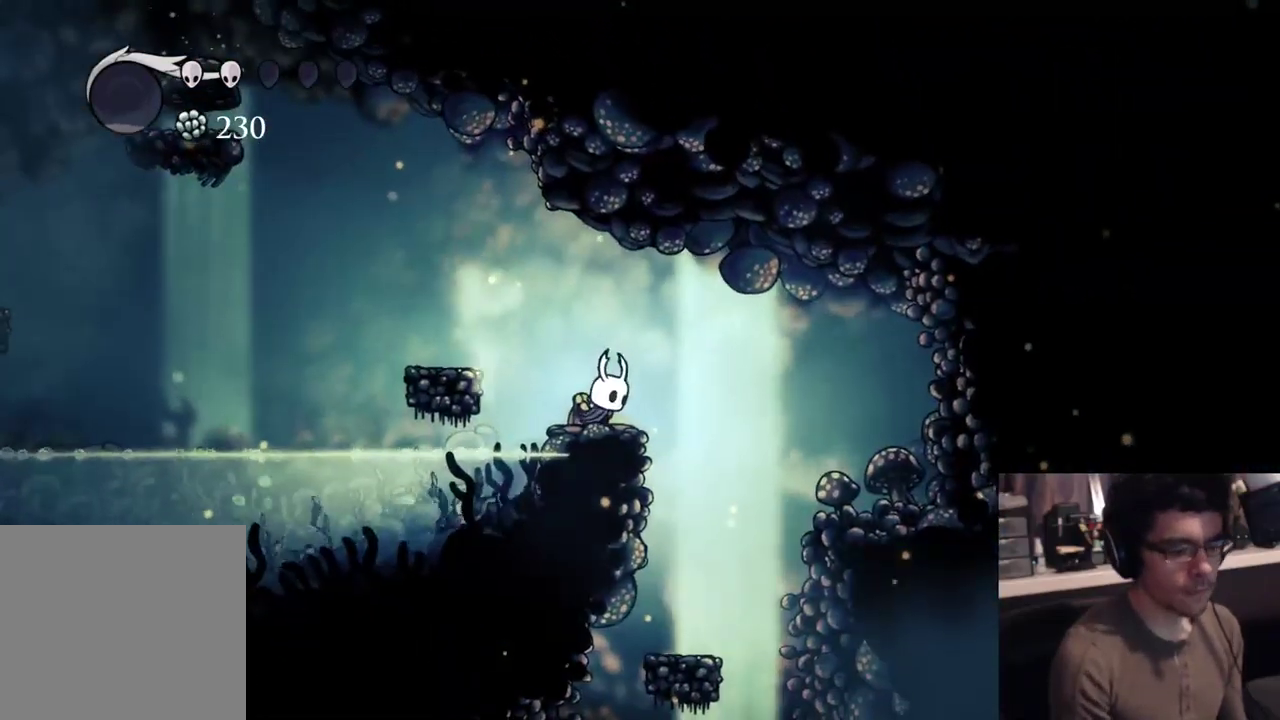
{"buttons": ["DPAD_UP", "DPAD_LEFT"], "left_stick": "center", "right_stick": "center", "events": [[300, "DPAD_LEFT", "down"], [317, "DPAD_UP", "down"]]}
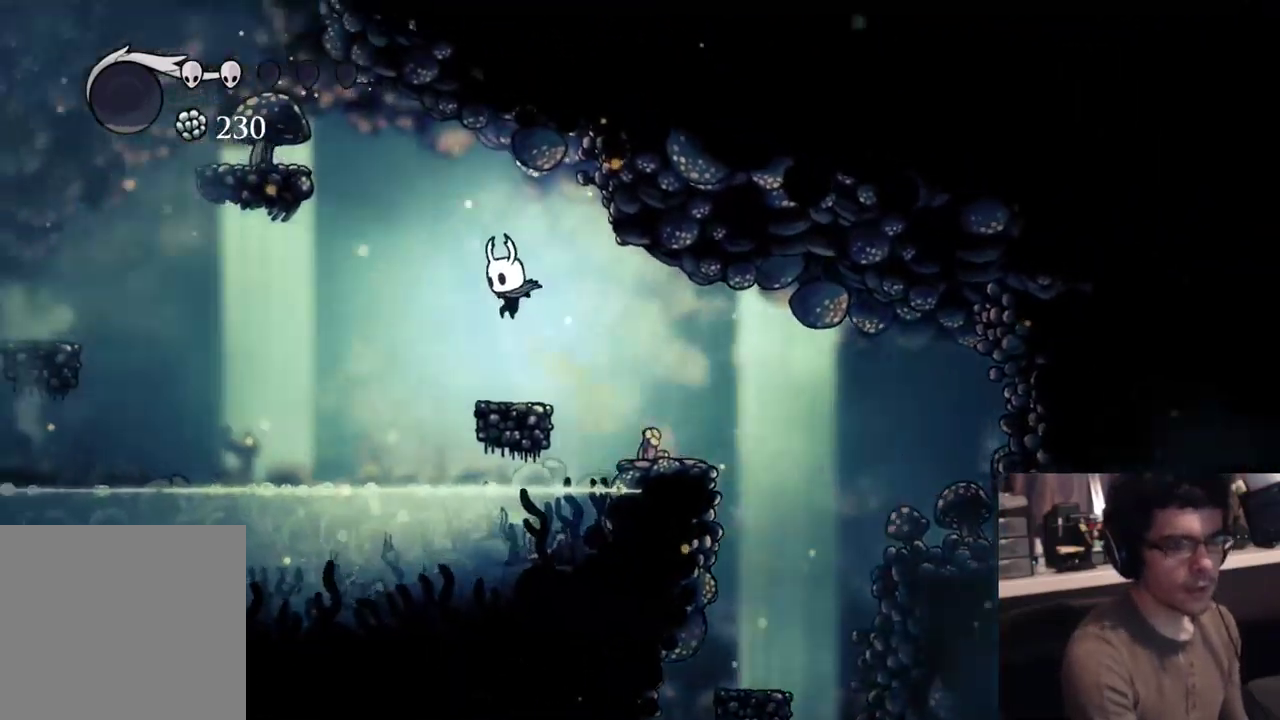
{"buttons": ["DPAD_UP"], "left_stick": "center", "right_stick": "center", "events": [[400, "DPAD_LEFT", "up"]]}
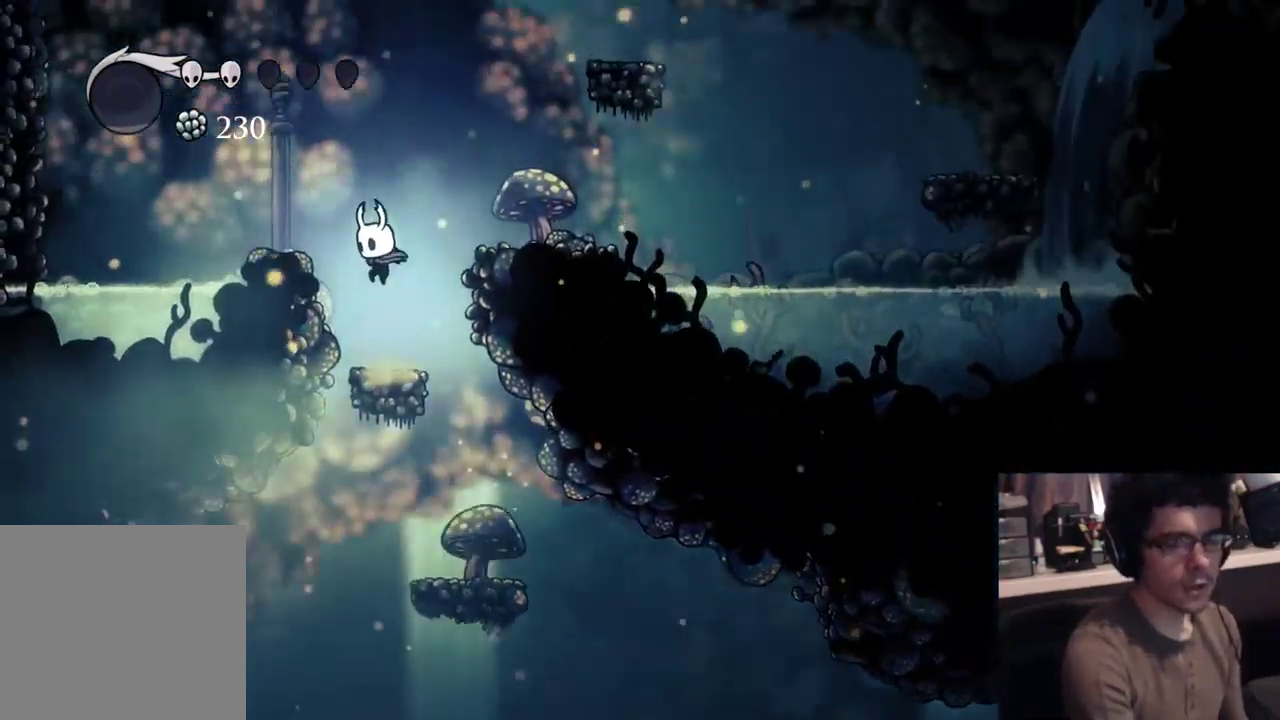
{"buttons": [], "left_stick": "center", "right_stick": "center", "events": [[217, "DPAD_RIGHT", "down"], [283, "DPAD_RIGHT", "up"], [450, "DPAD_UP", "up"]]}
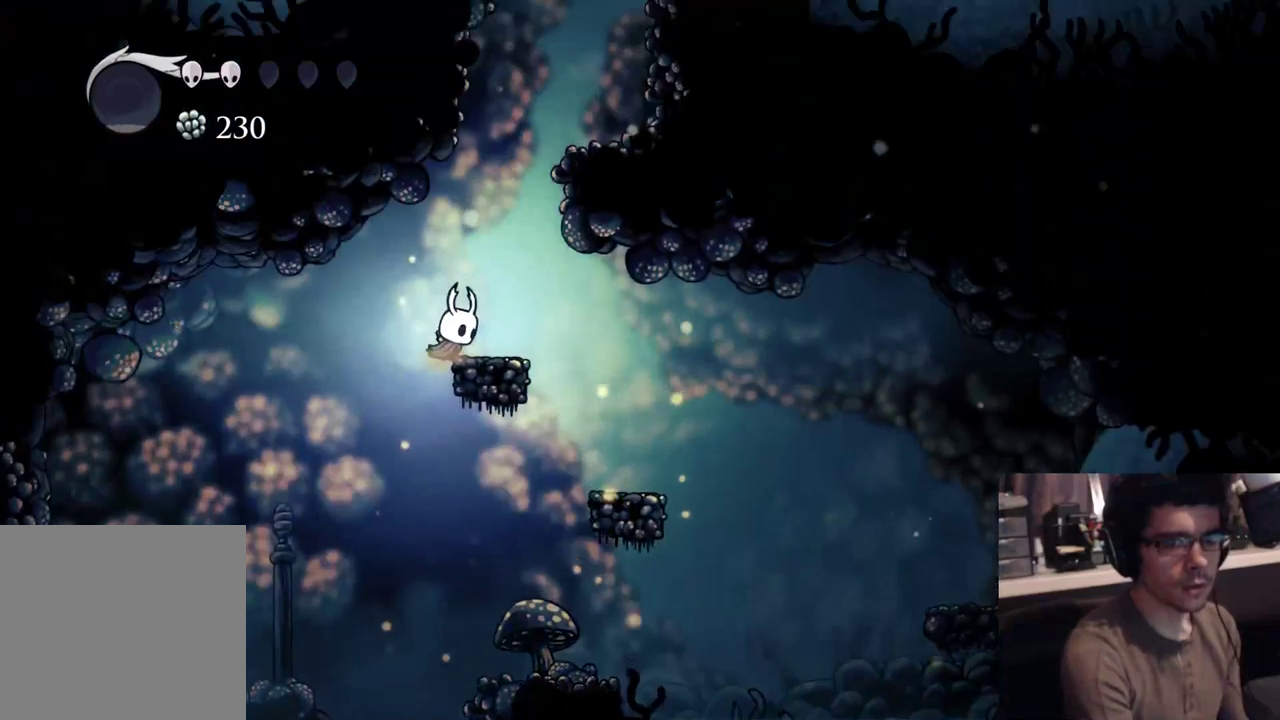
{"buttons": [], "left_stick": "center", "right_stick": "center", "events": [[100, "DPAD_UP", "down"], [183, "DPAD_UP", "up"], [367, "DPAD_RIGHT", "down"], [400, "DPAD_RIGHT", "up"]]}